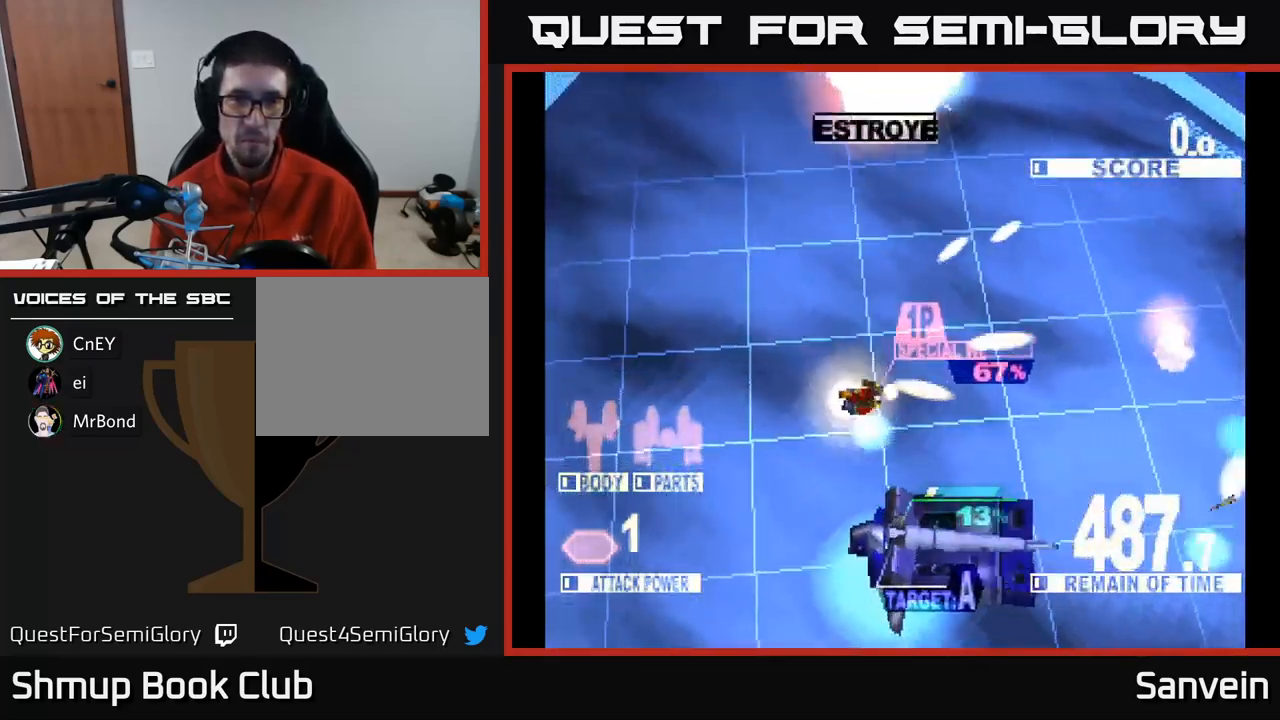
Gameplay with a controller (Xbox layout); each line is a JSON object with the inputs held at the frame after it. "events" lists button and stick changes between this image and that frame as [ms after this image, input, new state], when the widget could be followed in between.
{"buttons": ["X", "DPAD_DOWN"], "left_stick": "center", "right_stick": "center", "events": [[450, "DPAD_LEFT", "up"]]}
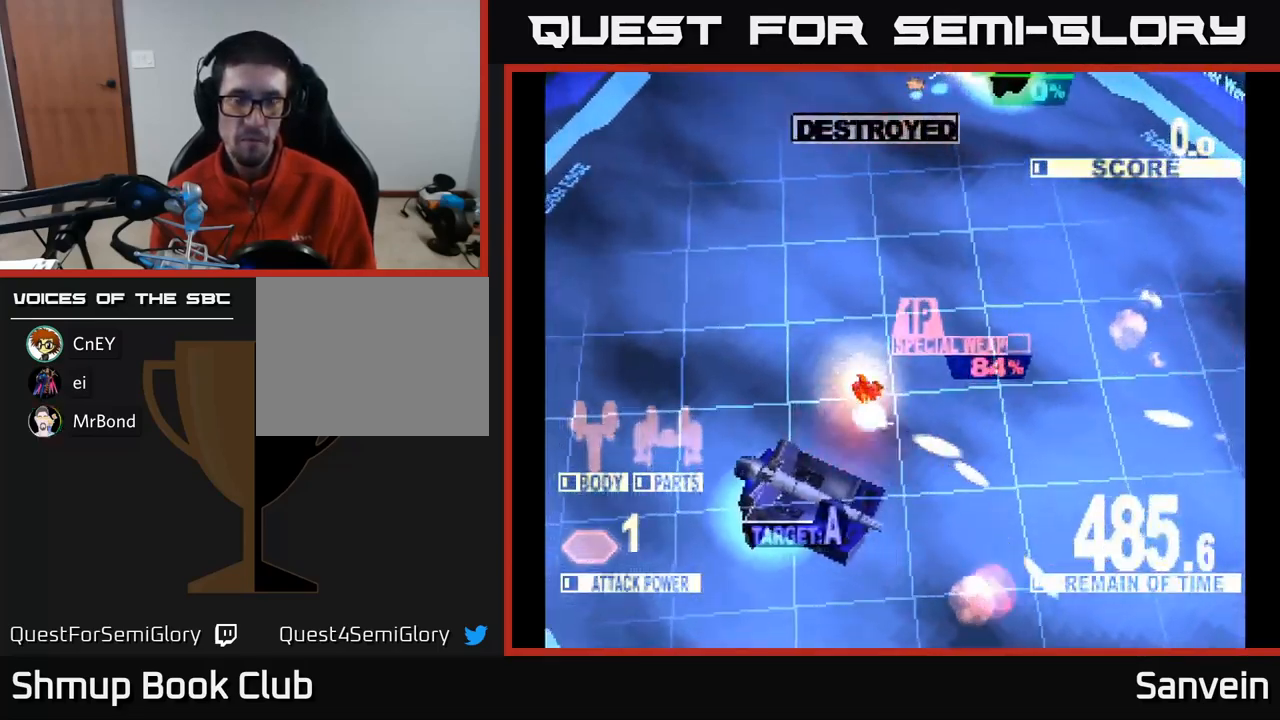
{"buttons": ["X", "DPAD_LEFT"], "left_stick": "center", "right_stick": "center", "events": [[33, "X", "up"], [67, "X", "down"], [100, "DPAD_LEFT", "down"], [133, "DPAD_DOWN", "up"]]}
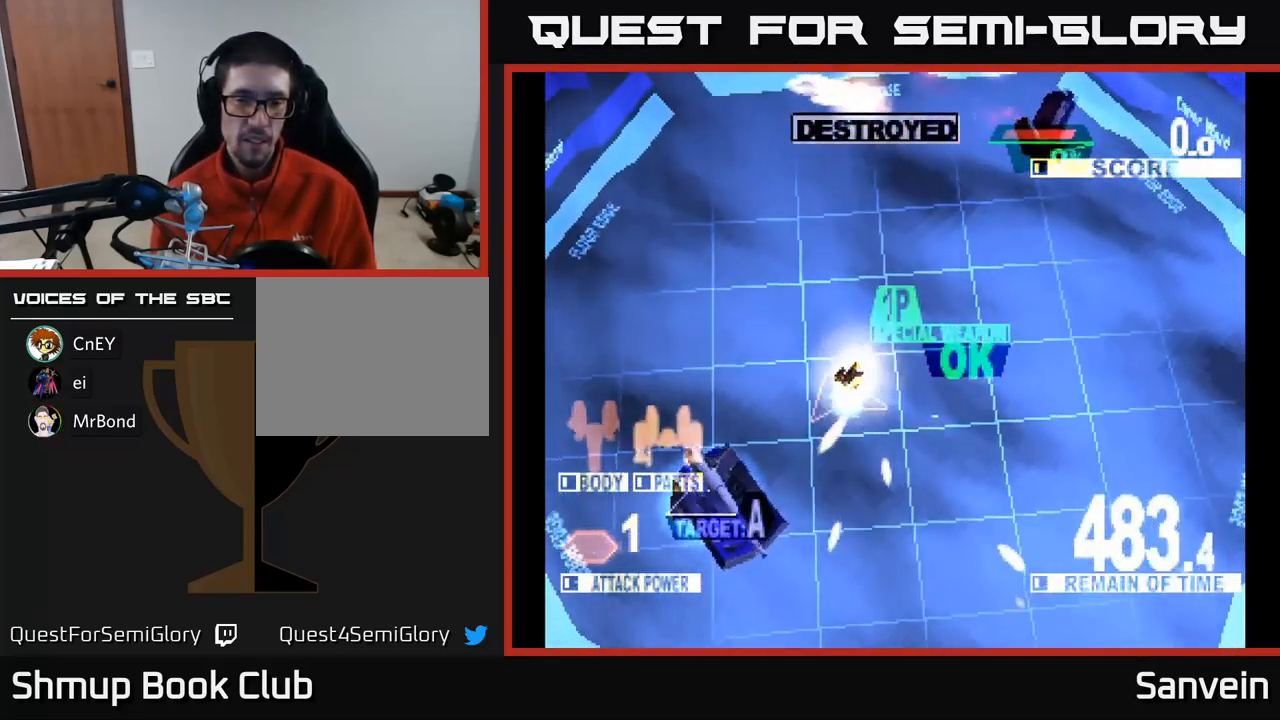
{"buttons": ["DPAD_DOWN", "DPAD_RIGHT"], "left_stick": "center", "right_stick": "center", "events": [[217, "DPAD_DOWN", "down"], [383, "DPAD_LEFT", "up"], [417, "X", "up"], [450, "DPAD_RIGHT", "down"]]}
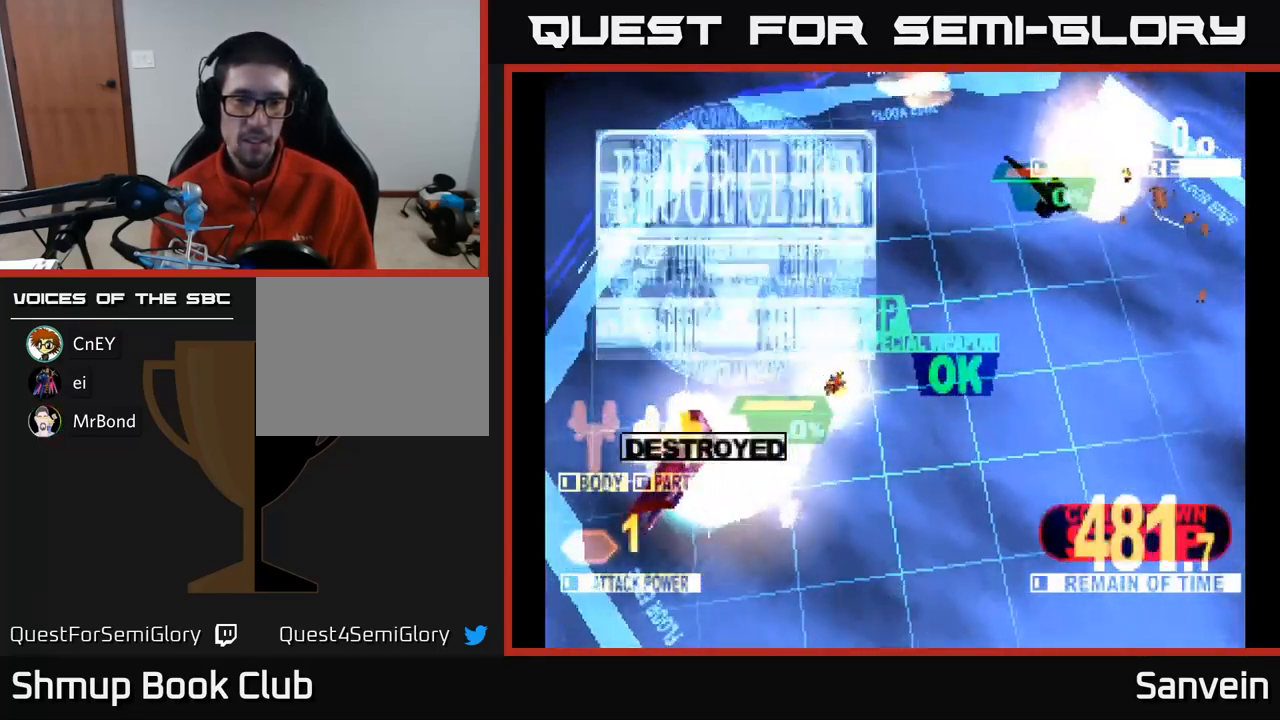
{"buttons": ["DPAD_UP", "DPAD_RIGHT"], "left_stick": "center", "right_stick": "center", "events": [[150, "DPAD_DOWN", "up"], [217, "X", "down"], [267, "X", "up"], [317, "DPAD_UP", "down"]]}
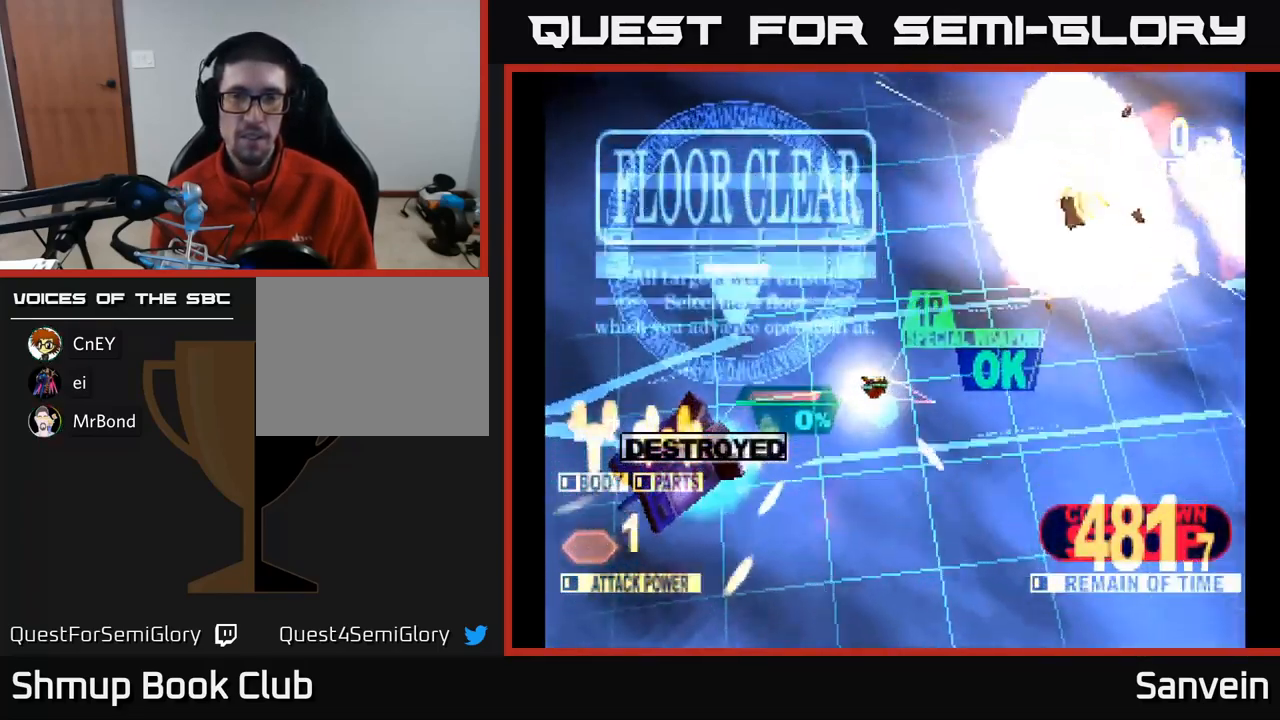
{"buttons": [], "left_stick": "center", "right_stick": "center", "events": [[67, "DPAD_UP", "up"], [117, "DPAD_RIGHT", "up"]]}
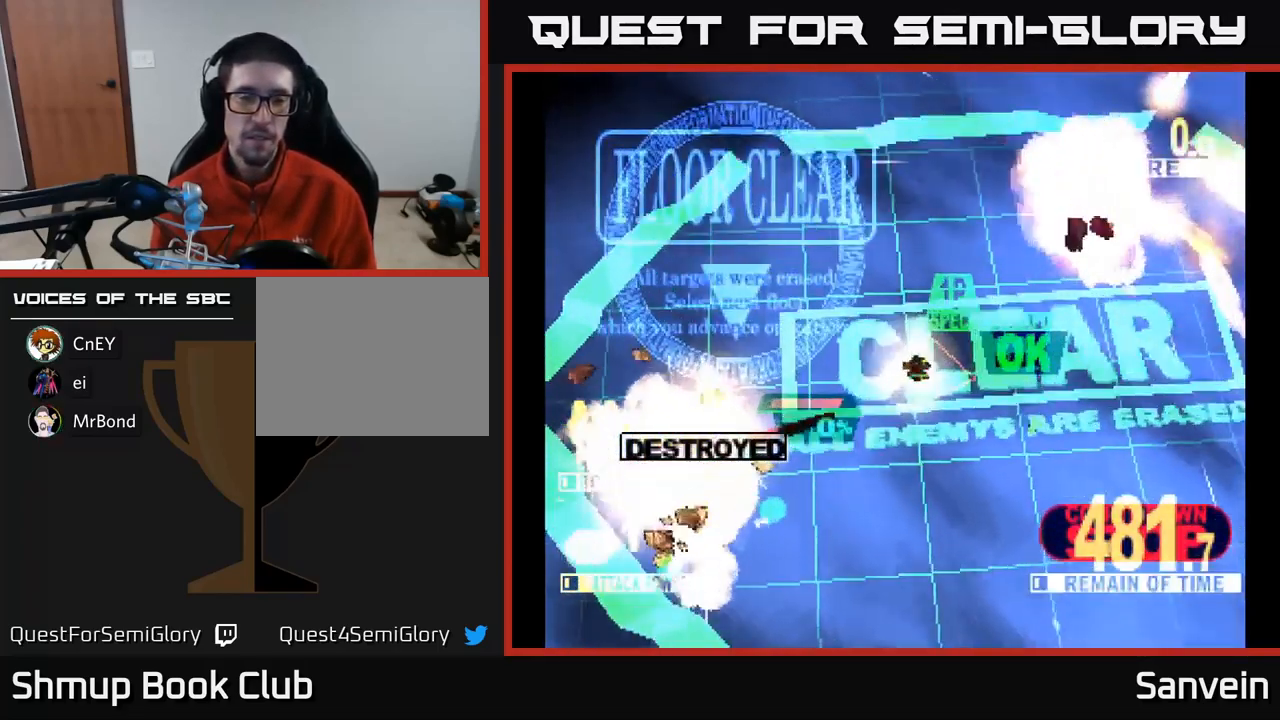
{"buttons": [], "left_stick": "center", "right_stick": "center", "events": []}
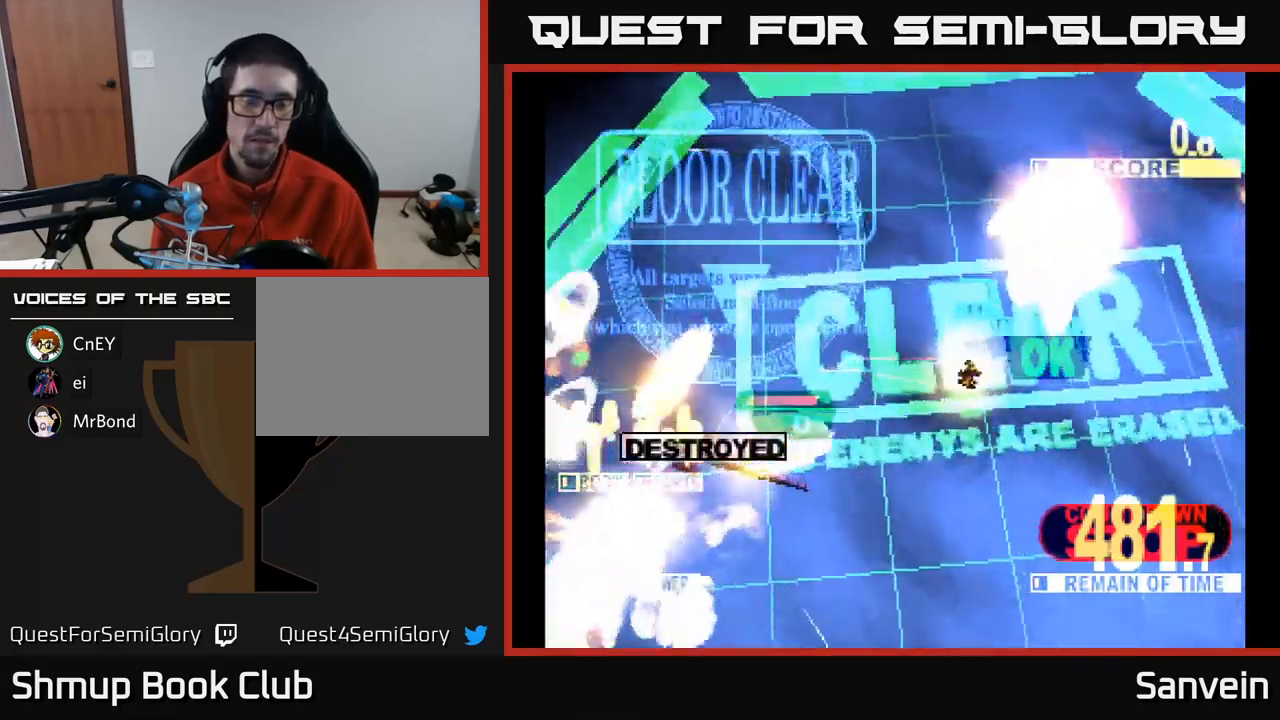
{"buttons": [], "left_stick": "center", "right_stick": "center", "events": []}
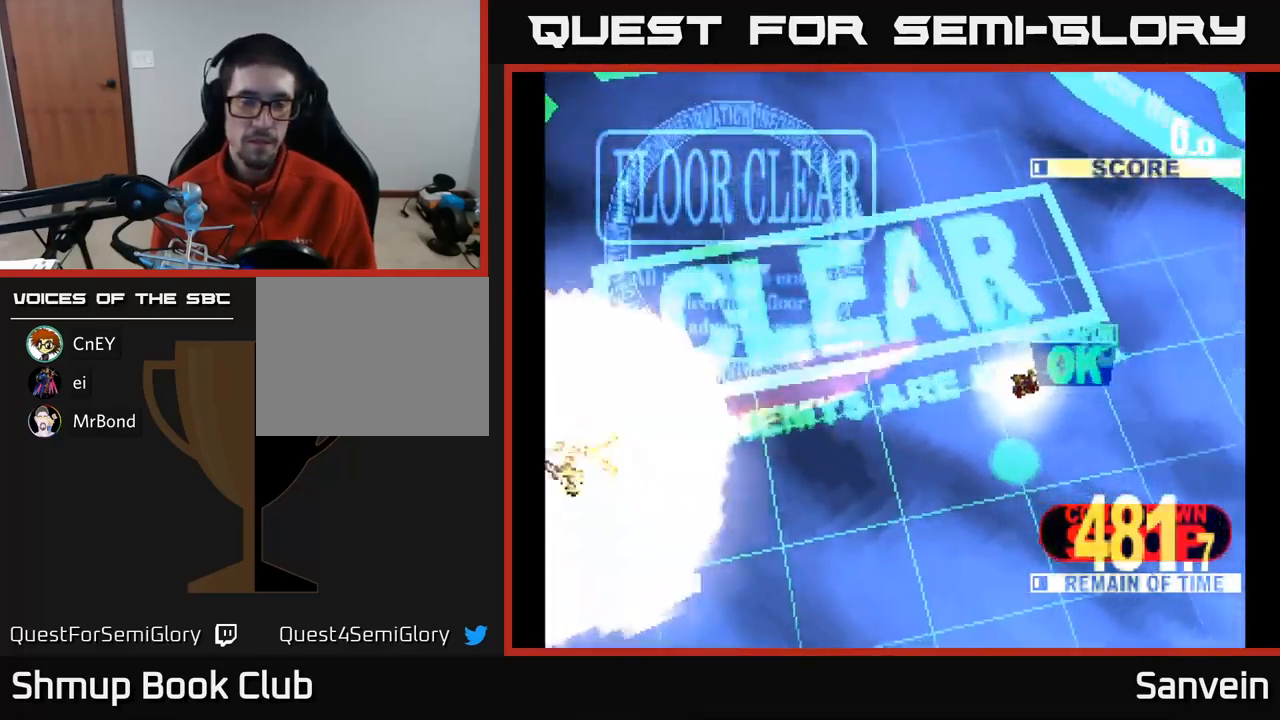
{"buttons": [], "left_stick": "center", "right_stick": "center", "events": []}
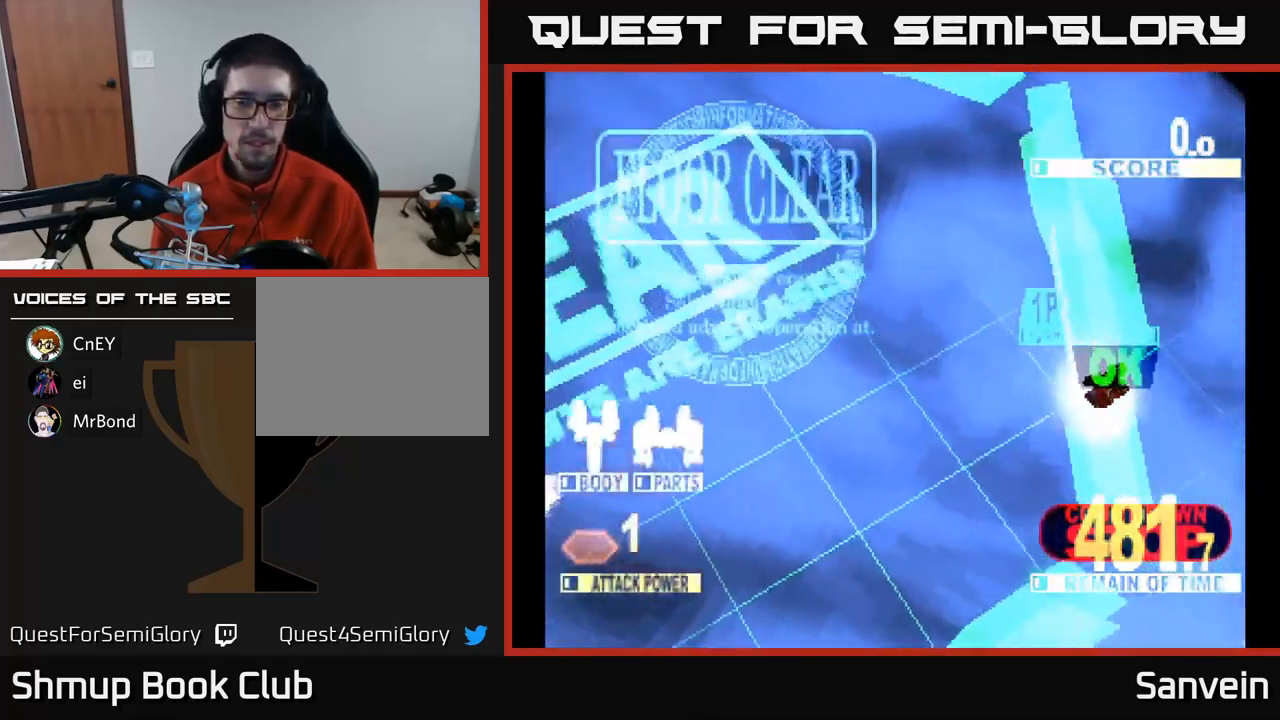
{"buttons": [], "left_stick": "center", "right_stick": "center", "events": []}
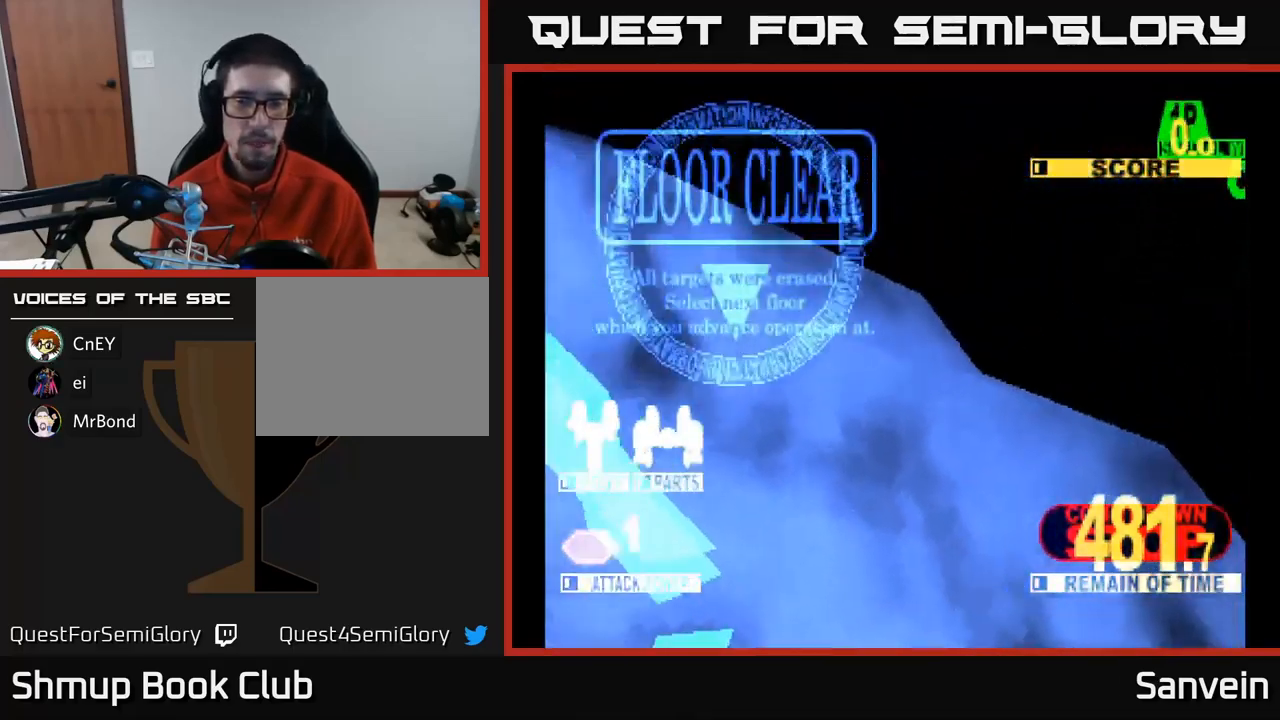
{"buttons": [], "left_stick": "center", "right_stick": "center", "events": []}
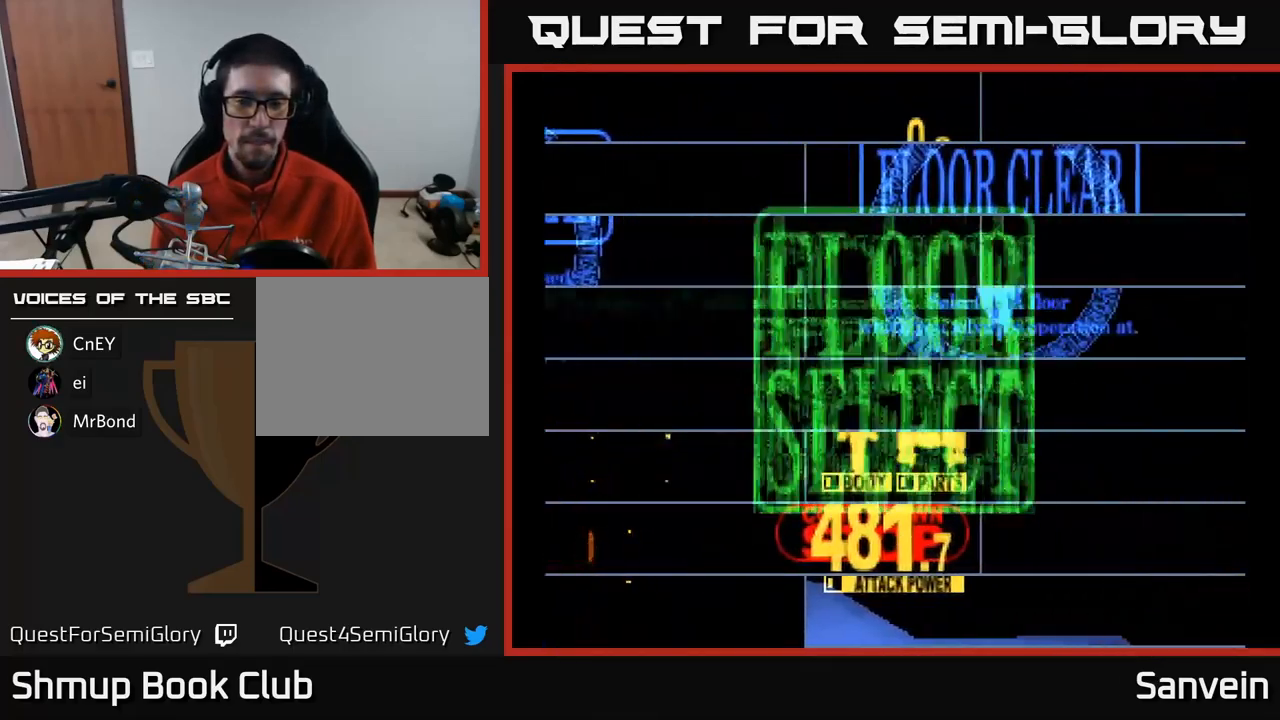
{"buttons": [], "left_stick": "center", "right_stick": "center", "events": []}
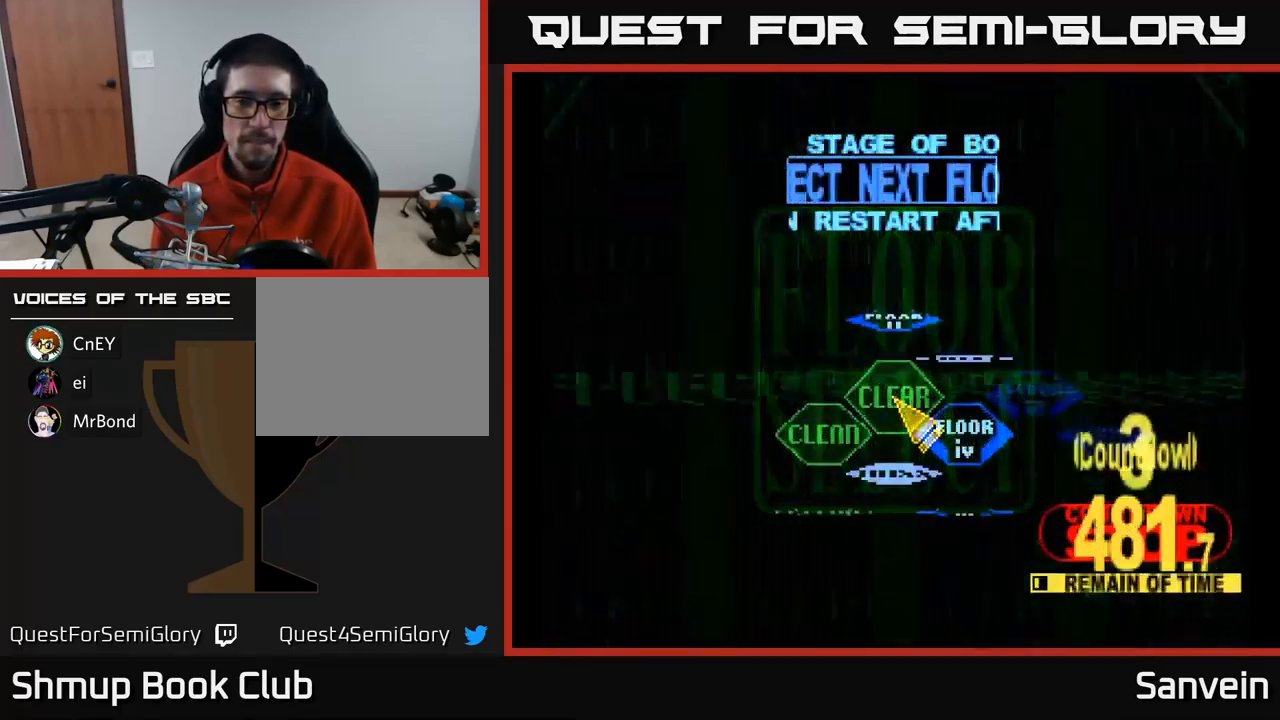
{"buttons": ["DPAD_DOWN", "DPAD_RIGHT"], "left_stick": "center", "right_stick": "center", "events": [[367, "DPAD_RIGHT", "down"], [434, "DPAD_DOWN", "down"]]}
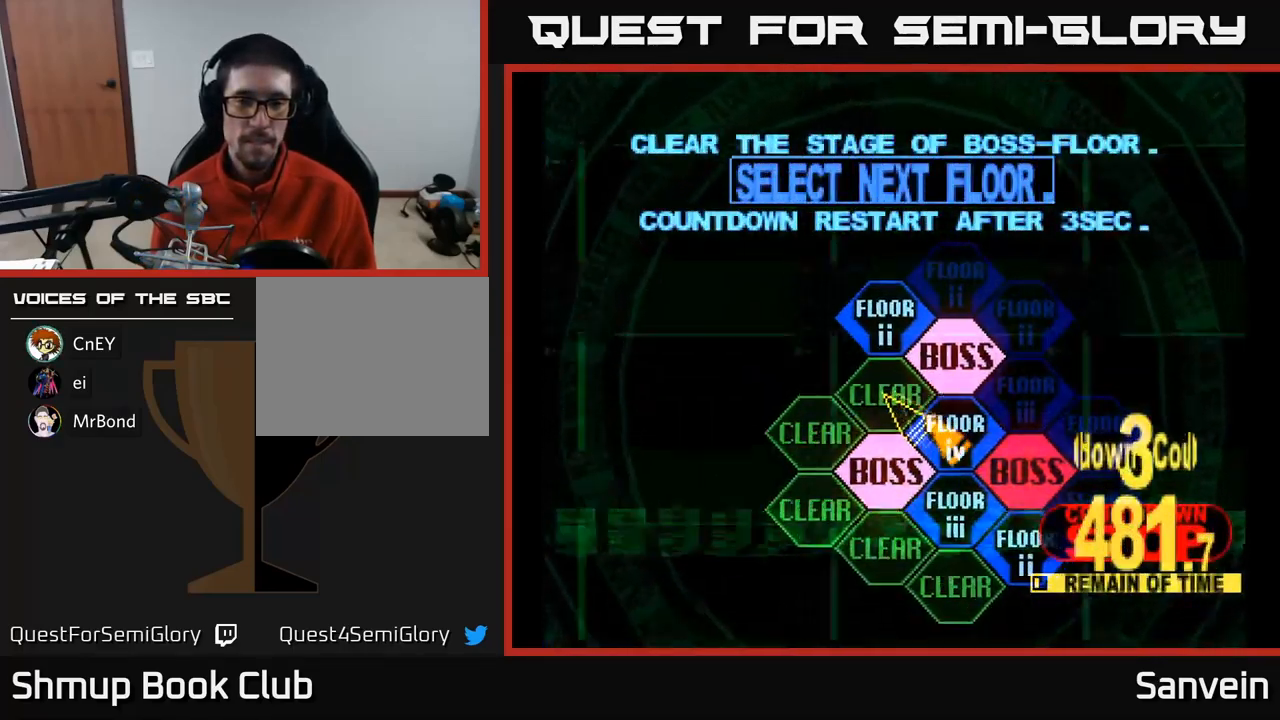
{"buttons": [], "left_stick": "center", "right_stick": "center", "events": [[67, "DPAD_DOWN", "up"], [84, "DPAD_RIGHT", "up"], [184, "A", "down"], [300, "A", "up"]]}
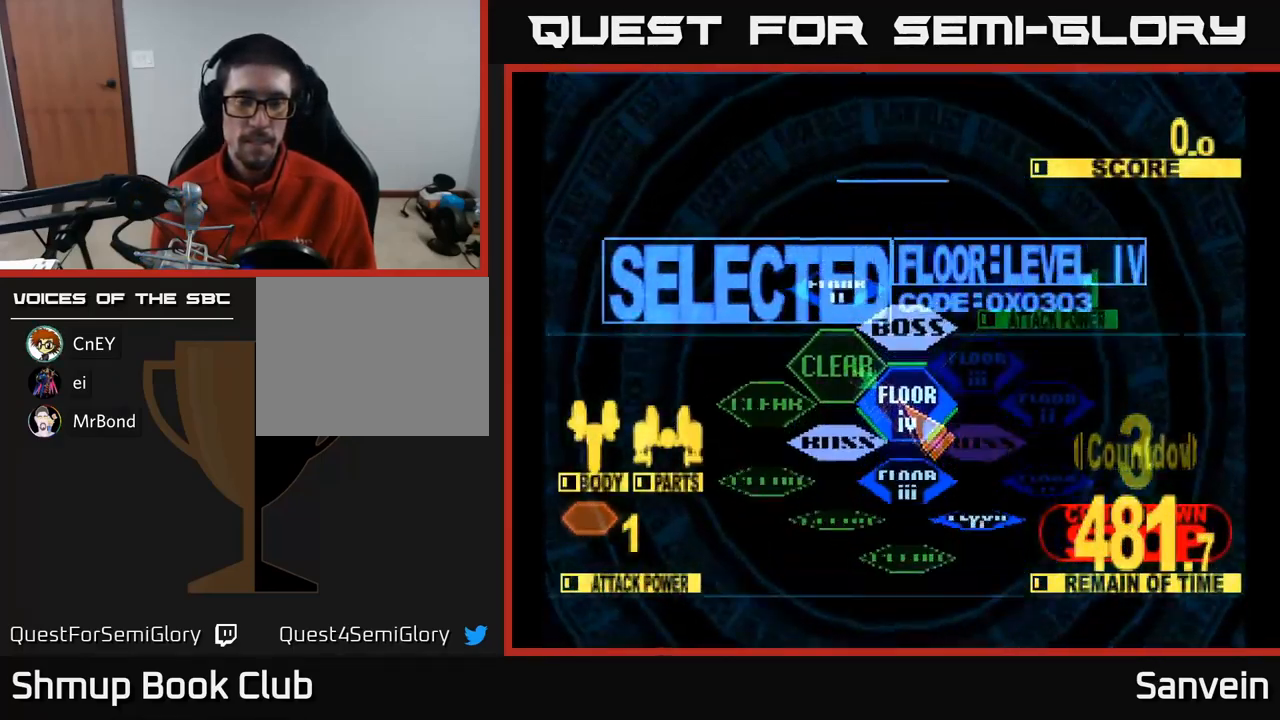
{"buttons": [], "left_stick": "center", "right_stick": "center", "events": []}
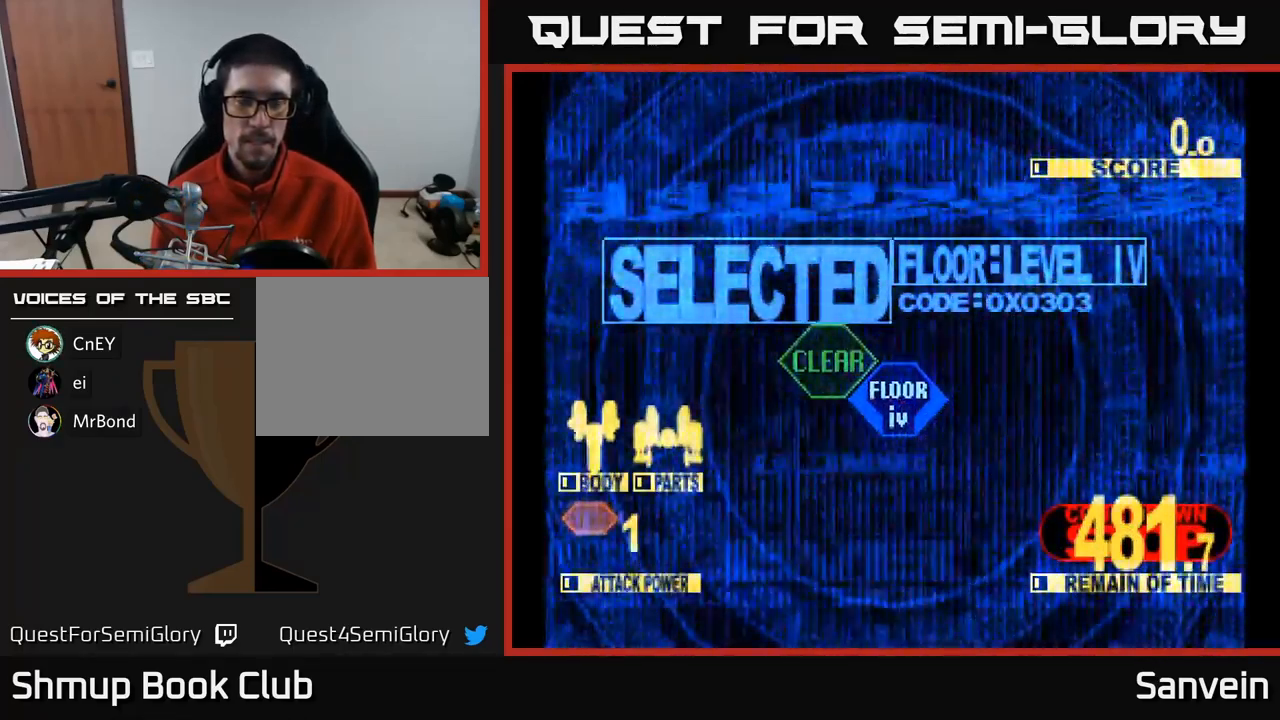
{"buttons": ["X", "DPAD_UP"], "left_stick": "center", "right_stick": "center", "events": [[50, "DPAD_UP", "down"], [67, "X", "down"]]}
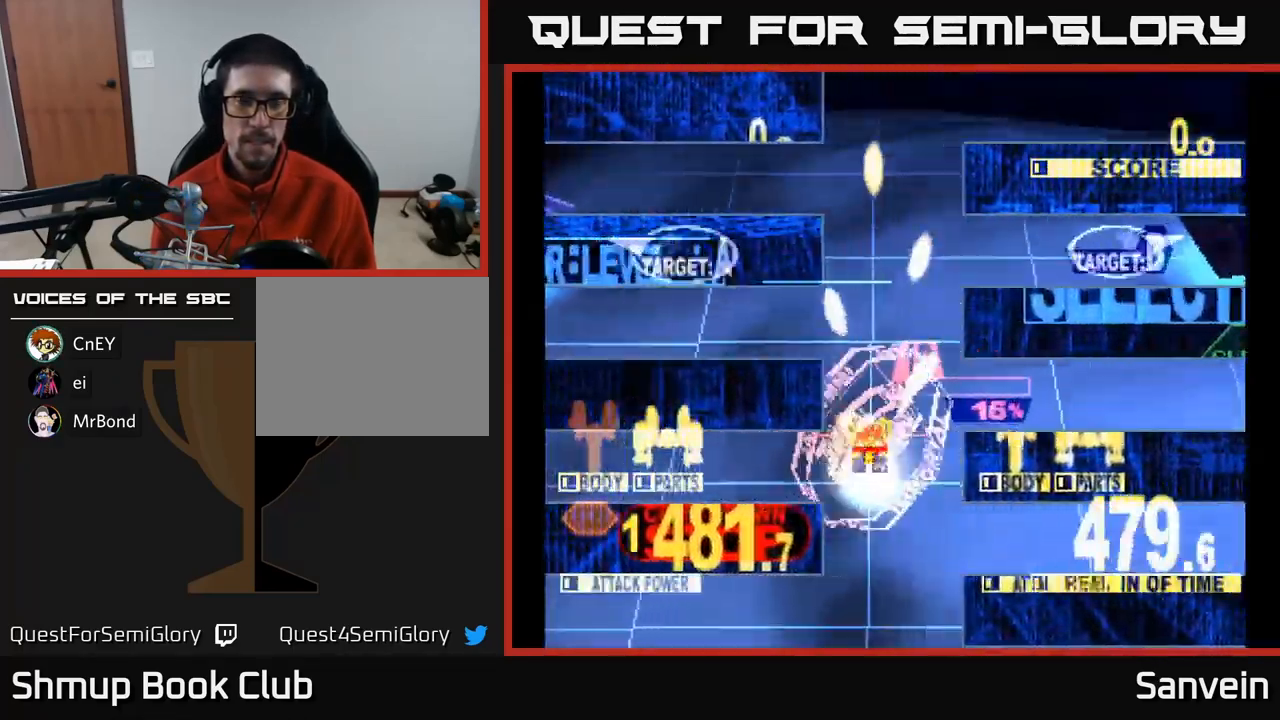
{"buttons": ["X", "DPAD_LEFT"], "left_stick": "center", "right_stick": "center", "events": [[250, "DPAD_LEFT", "down"], [266, "DPAD_UP", "up"], [366, "DPAD_DOWN", "down"], [466, "DPAD_DOWN", "up"]]}
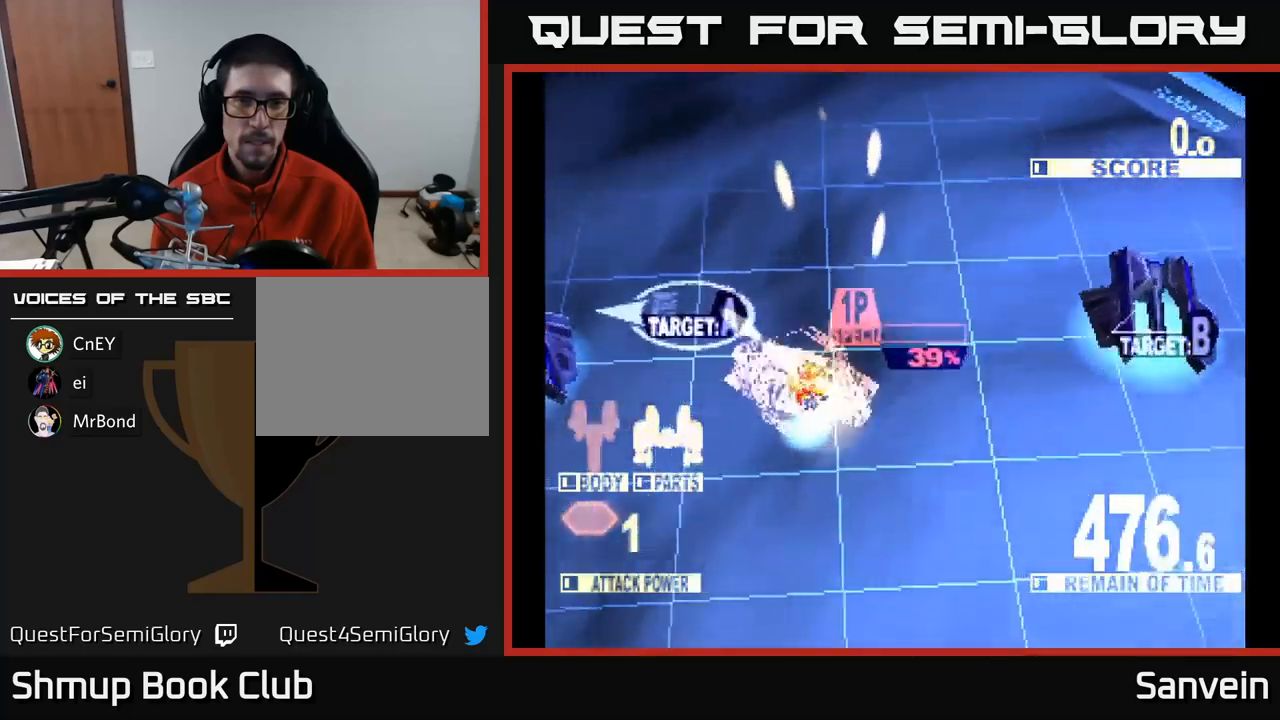
{"buttons": ["X", "DPAD_LEFT"], "left_stick": "center", "right_stick": "center", "events": []}
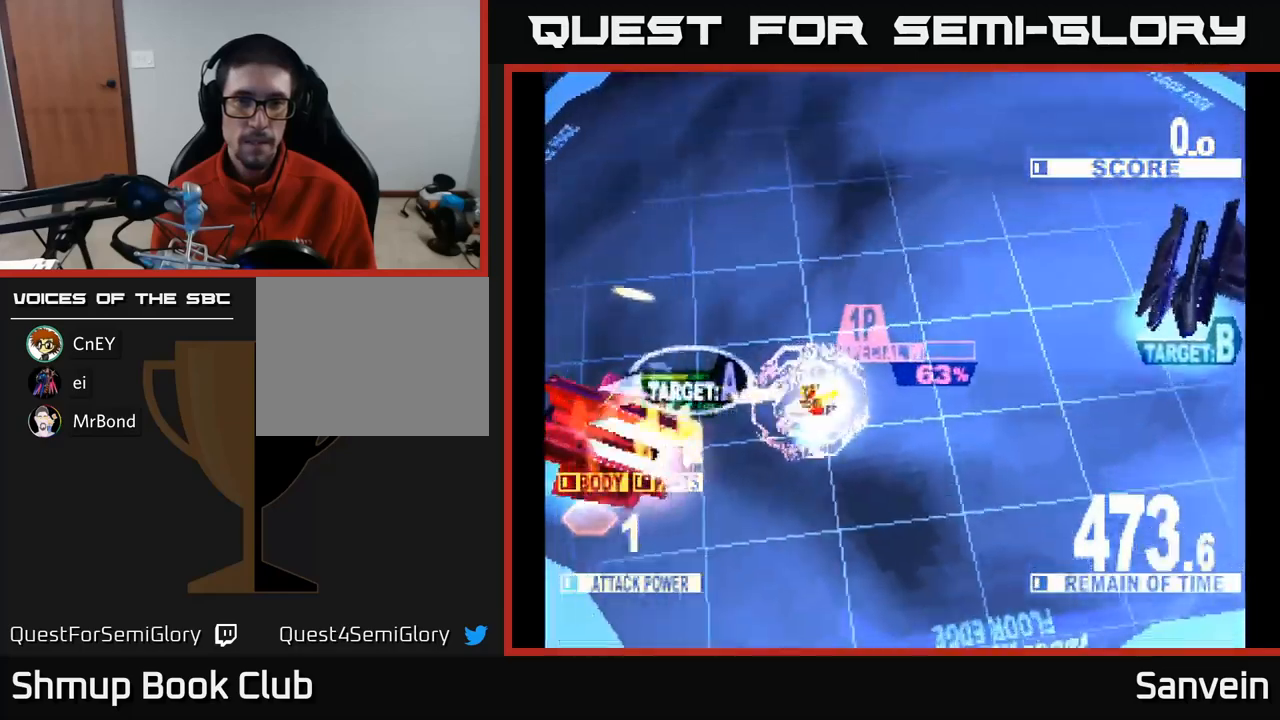
{"buttons": ["X", "DPAD_UP"], "left_stick": "center", "right_stick": "center", "events": [[183, "DPAD_DOWN", "down"], [283, "DPAD_DOWN", "up"], [383, "DPAD_UP", "down"], [450, "DPAD_LEFT", "up"]]}
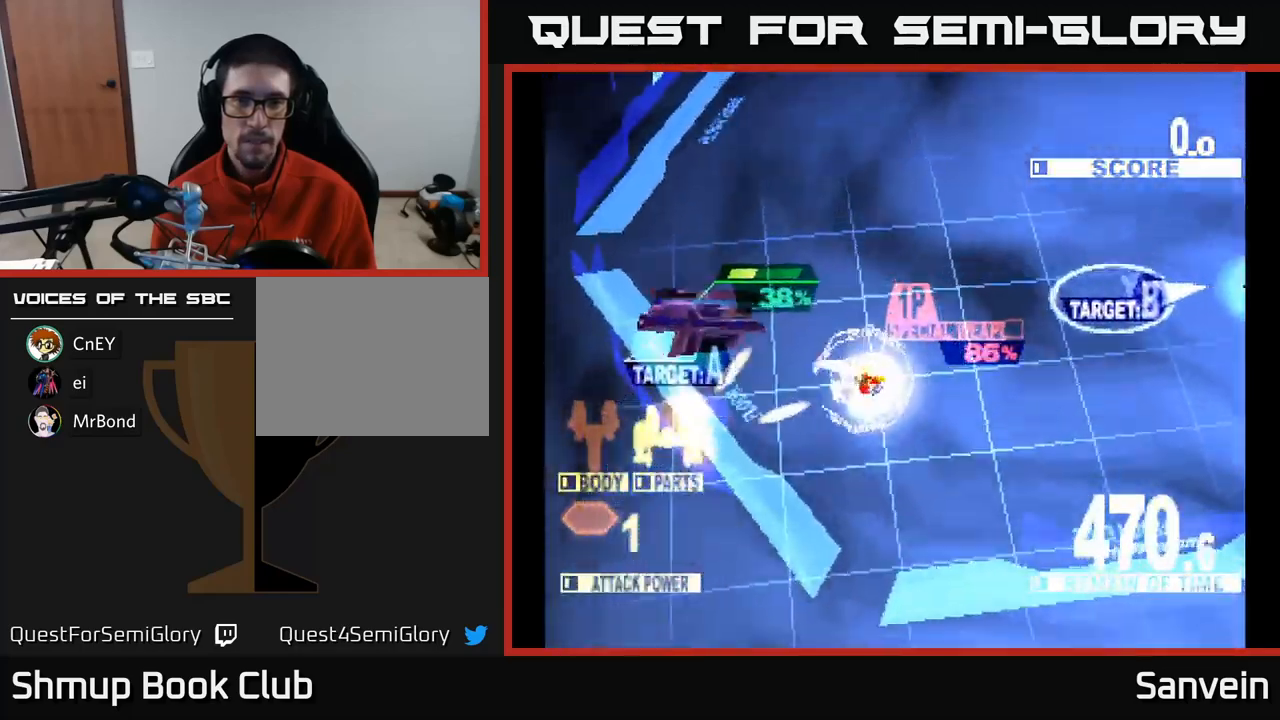
{"buttons": ["X", "DPAD_UP"], "left_stick": "center", "right_stick": "center", "events": [[116, "DPAD_LEFT", "down"], [333, "DPAD_LEFT", "up"]]}
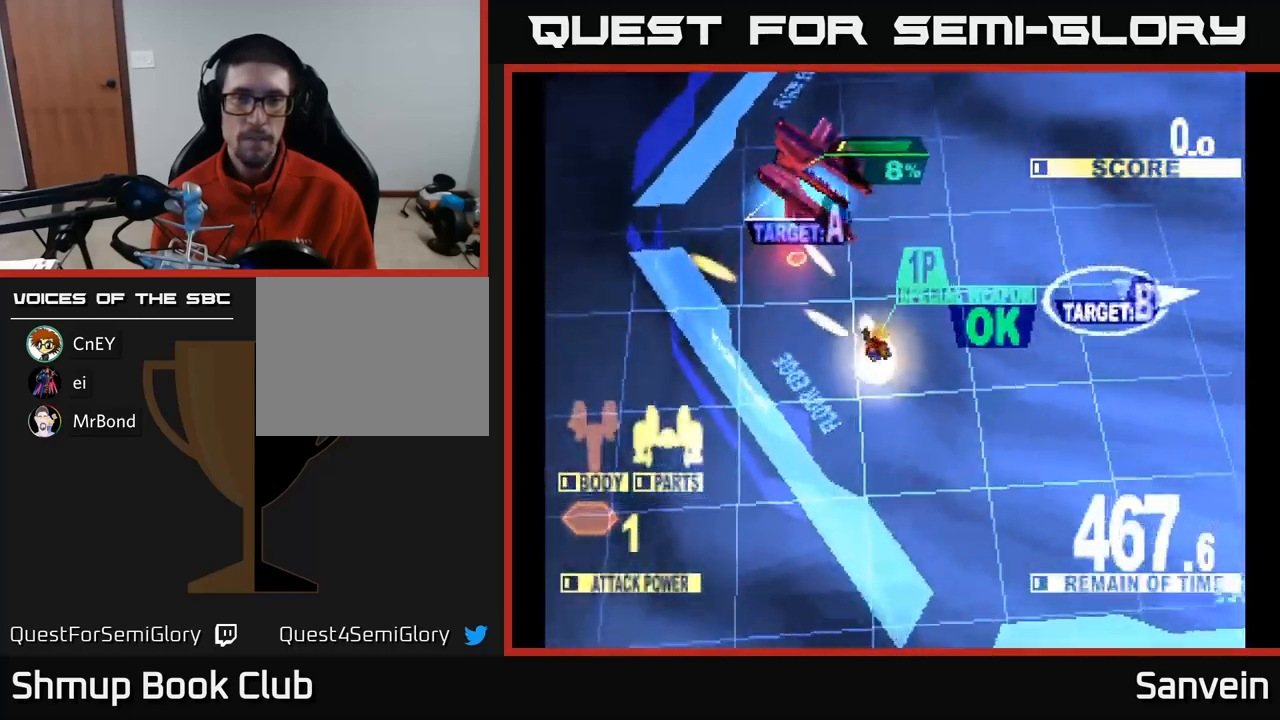
{"buttons": ["X", "DPAD_DOWN", "DPAD_RIGHT"], "left_stick": "center", "right_stick": "center", "events": [[283, "DPAD_RIGHT", "down"], [366, "DPAD_UP", "up"], [416, "DPAD_DOWN", "down"]]}
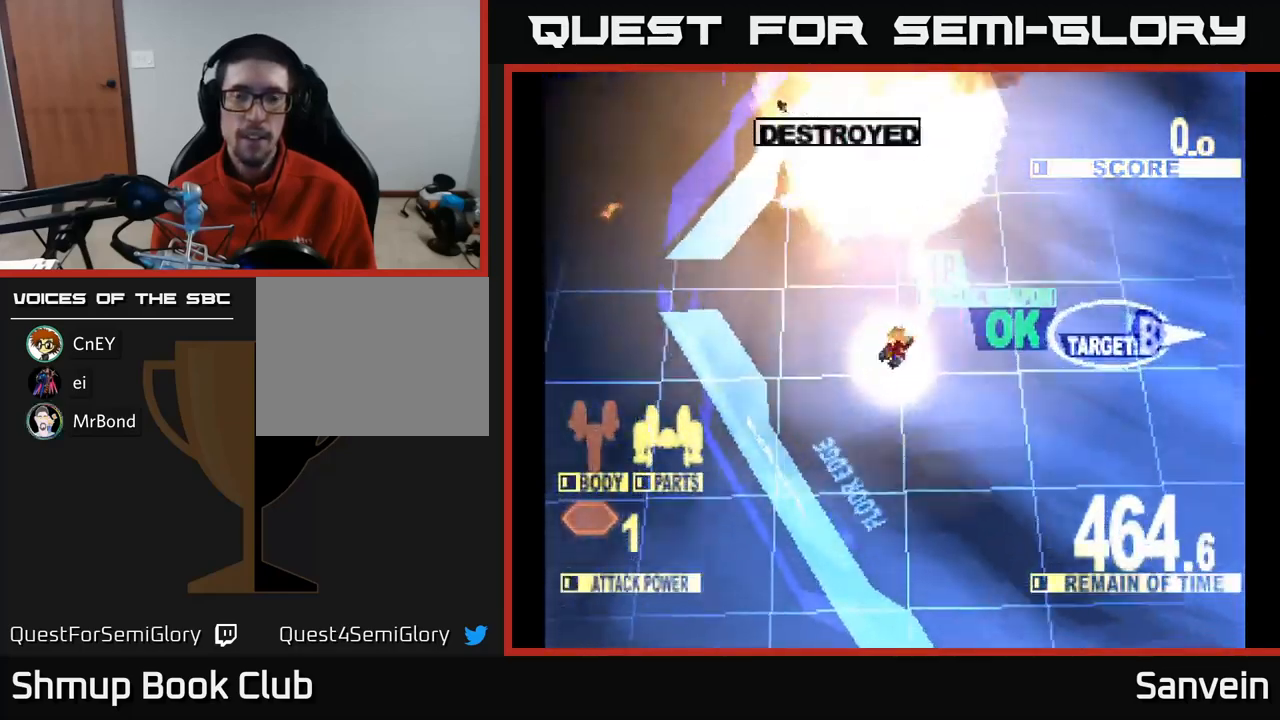
{"buttons": ["X", "DPAD_RIGHT"], "left_stick": "center", "right_stick": "center", "events": [[83, "X", "up"], [150, "X", "down"], [200, "DPAD_DOWN", "up"], [350, "A", "down"], [383, "X", "up"], [450, "X", "down"], [483, "A", "up"]]}
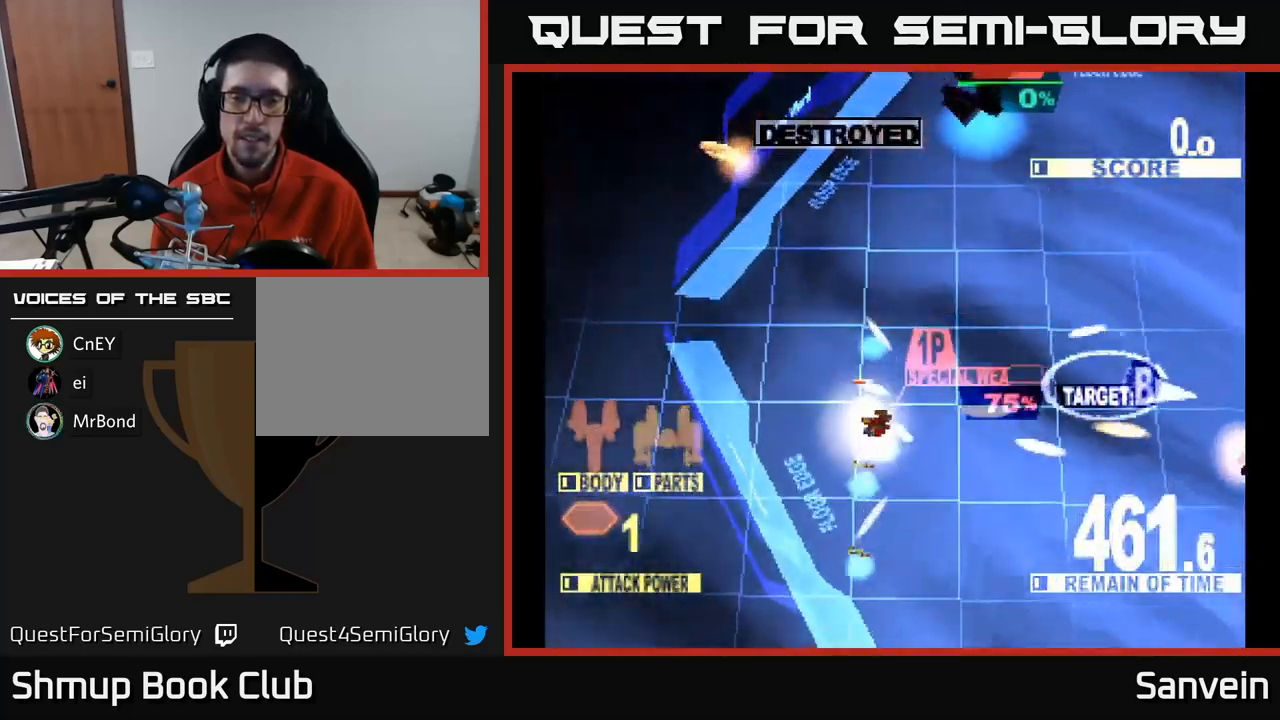
{"buttons": ["X", "DPAD_RIGHT"], "left_stick": "center", "right_stick": "center", "events": [[66, "A", "down"], [100, "X", "up"], [166, "X", "down"], [200, "A", "up"]]}
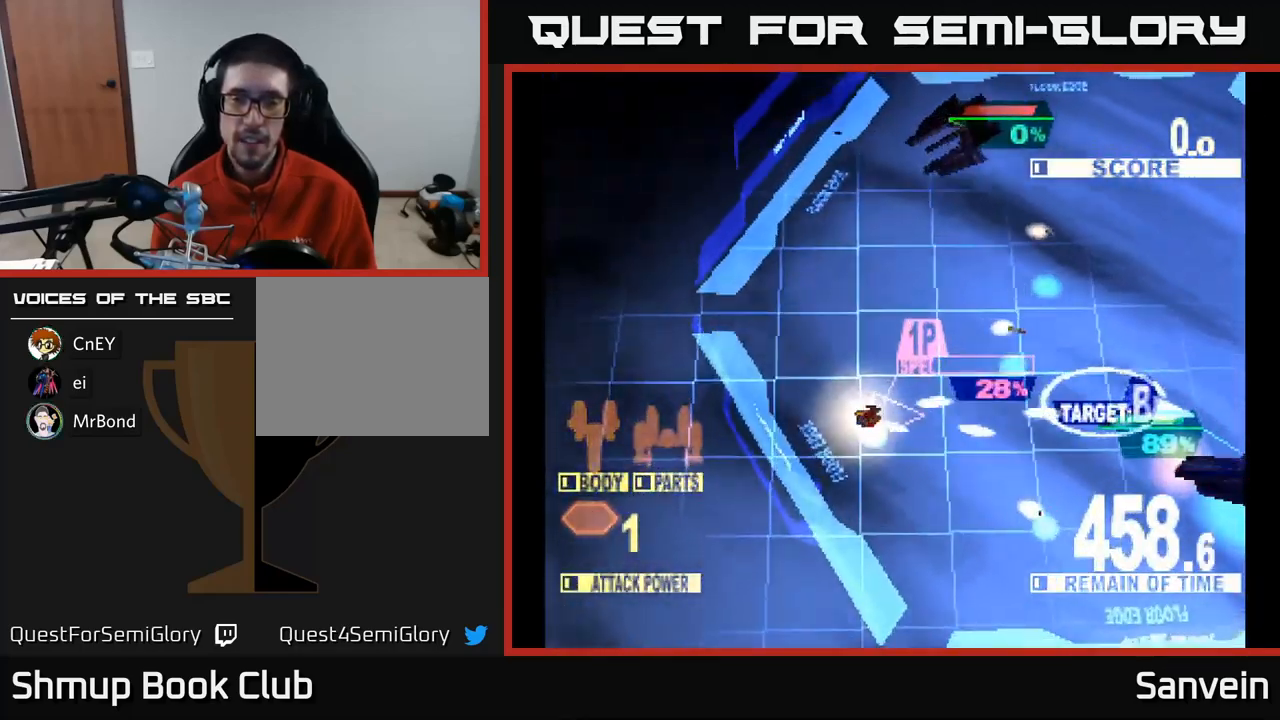
{"buttons": ["X", "DPAD_RIGHT"], "left_stick": "center", "right_stick": "center", "events": [[216, "DPAD_DOWN", "down"], [383, "DPAD_DOWN", "up"]]}
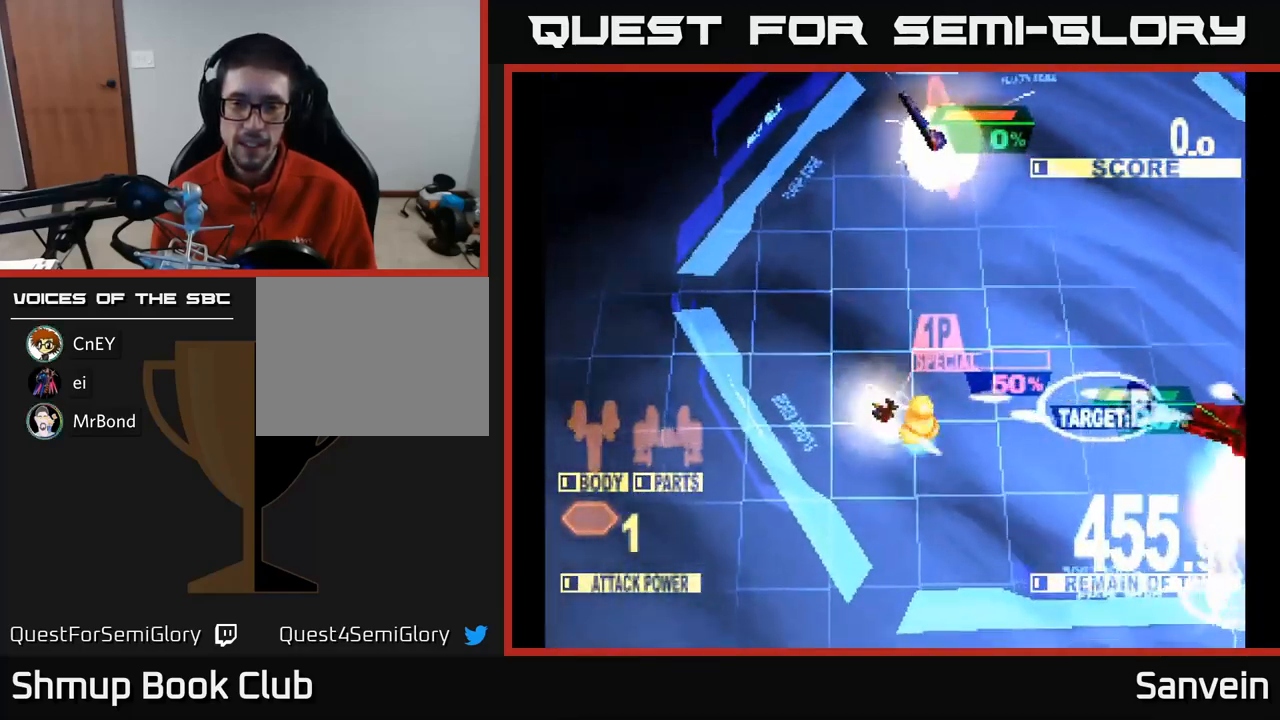
{"buttons": ["DPAD_RIGHT"], "left_stick": "center", "right_stick": "center", "events": [[483, "X", "up"]]}
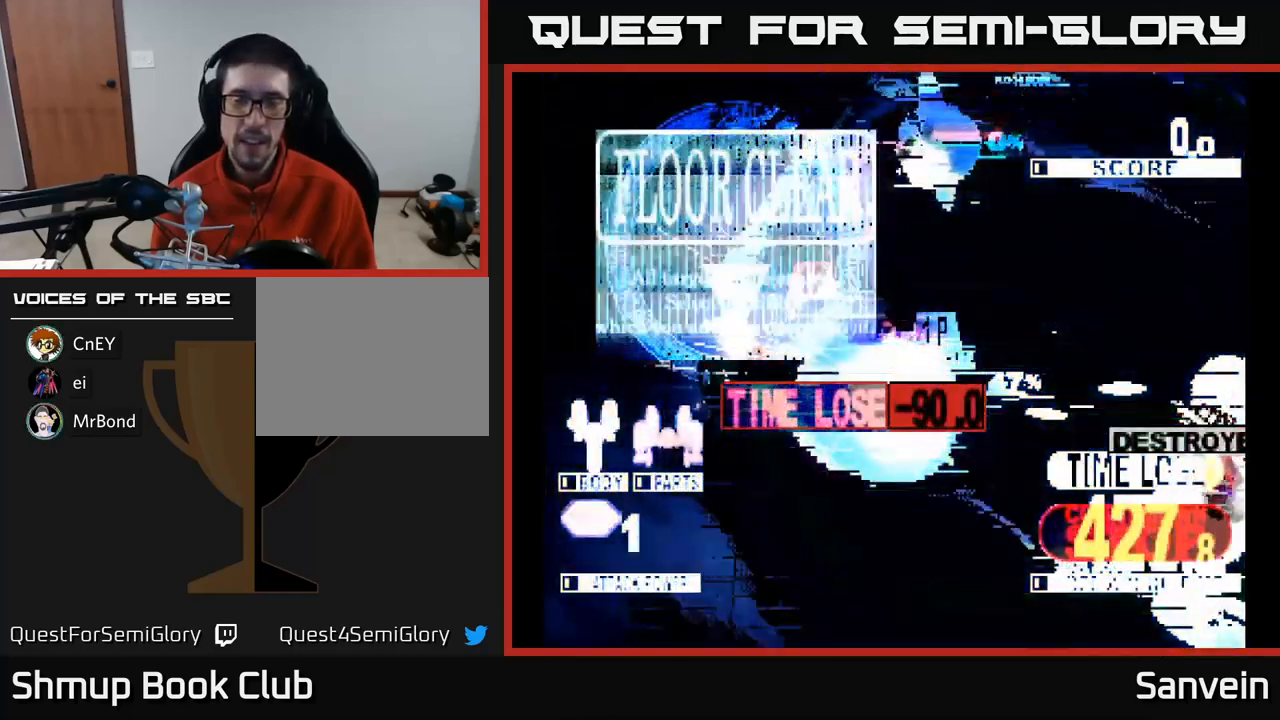
{"buttons": [], "left_stick": "center", "right_stick": "center", "events": [[83, "START", "down"], [100, "DPAD_RIGHT", "up"], [233, "START", "up"]]}
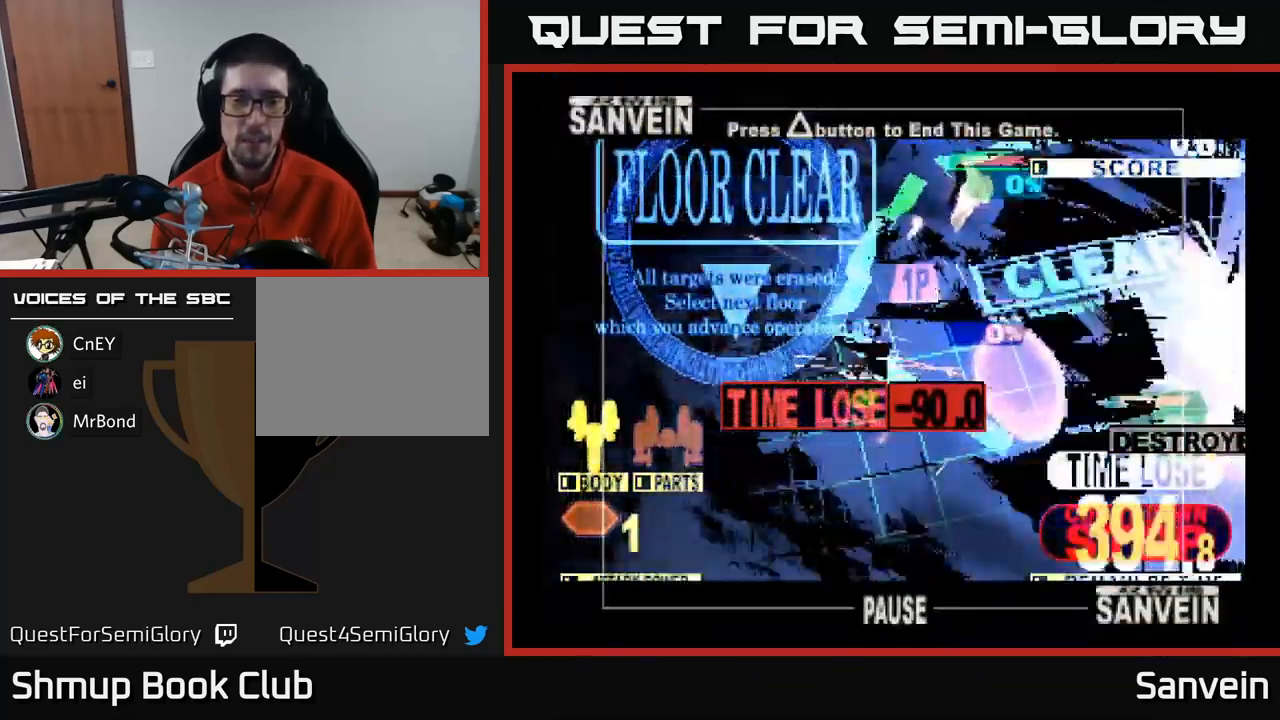
{"buttons": ["DPAD_LEFT"], "left_stick": "center", "right_stick": "center", "events": [[66, "Y", "down"], [150, "Y", "up"], [467, "DPAD_LEFT", "down"]]}
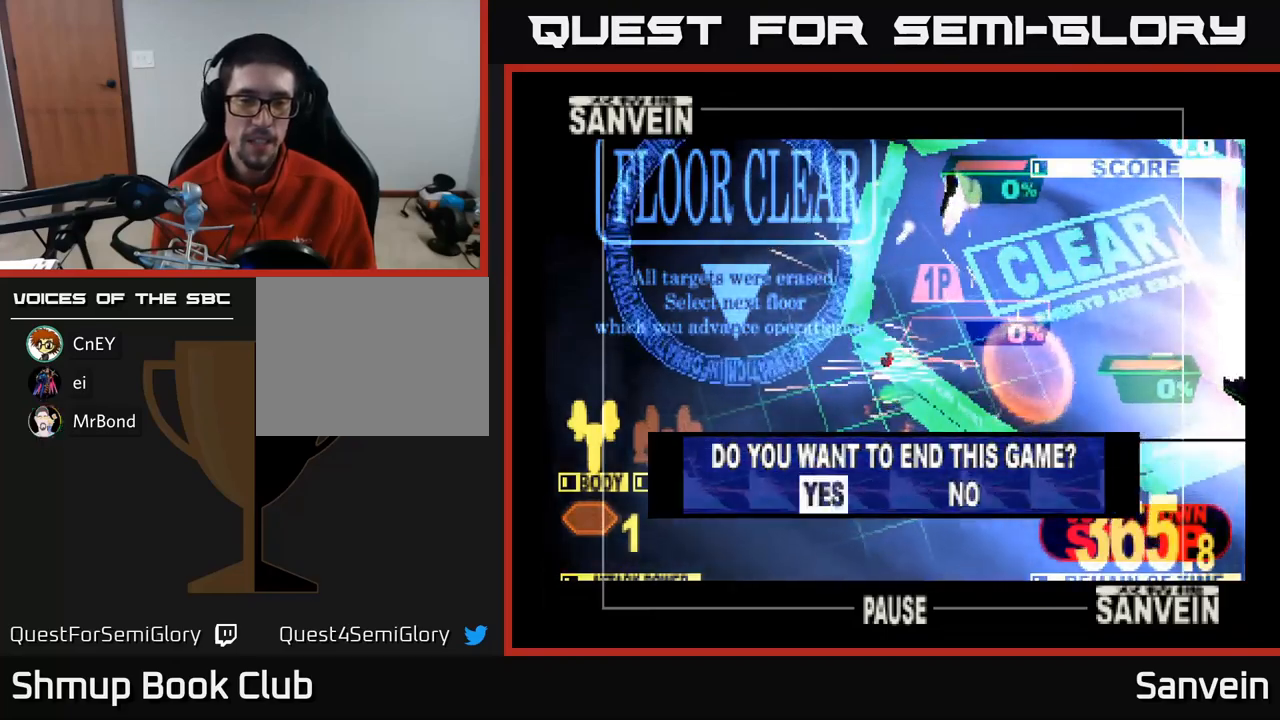
{"buttons": [], "left_stick": "center", "right_stick": "center", "events": [[33, "A", "down"], [50, "DPAD_LEFT", "up"], [133, "A", "up"]]}